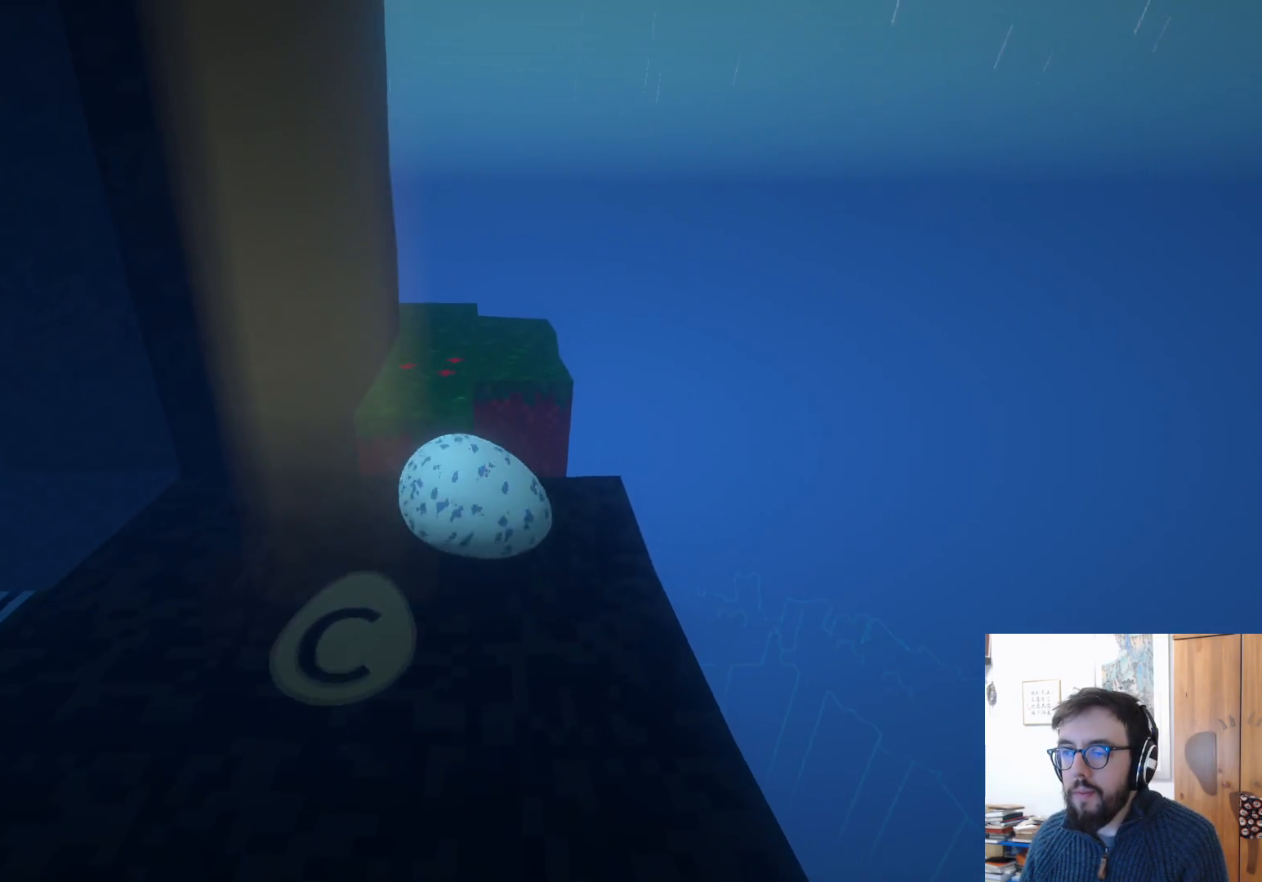
Gameplay with a controller (Xbox layout); each line is a JSON object with the inputs held at the frame after it. "events" lists button and stick changes between this image and that frame as [ms after this image, input, new state], when the widget could be followed in between. Not read: R3.
{"buttons": [], "left_stick": "center", "right_stick": "center", "events": [[300, "A", "down"], [400, "A", "up"], [483, "left_stick", "center"]]}
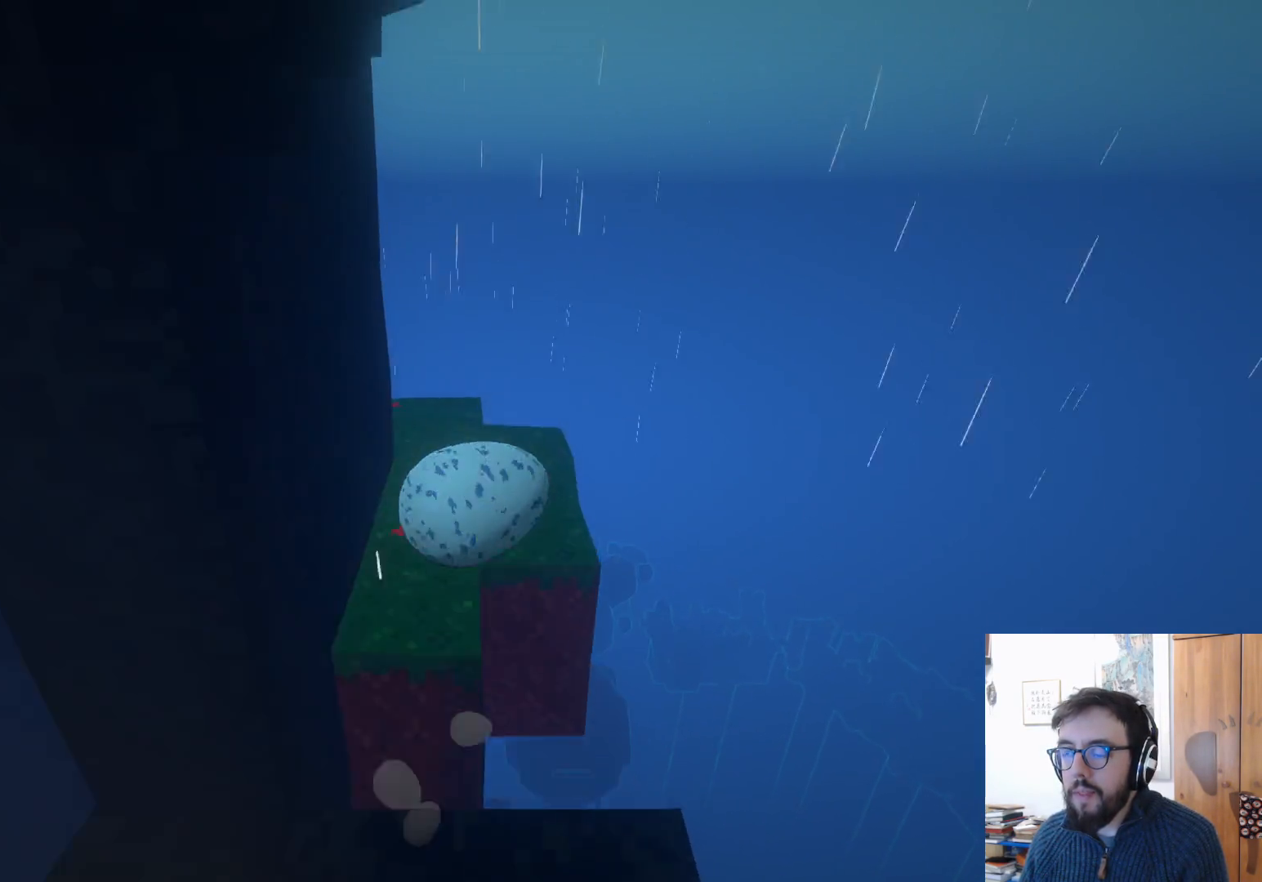
{"buttons": [], "left_stick": "right", "right_stick": "down-left", "events": [[350, "right_stick", "down-left"], [383, "left_stick", "right"]]}
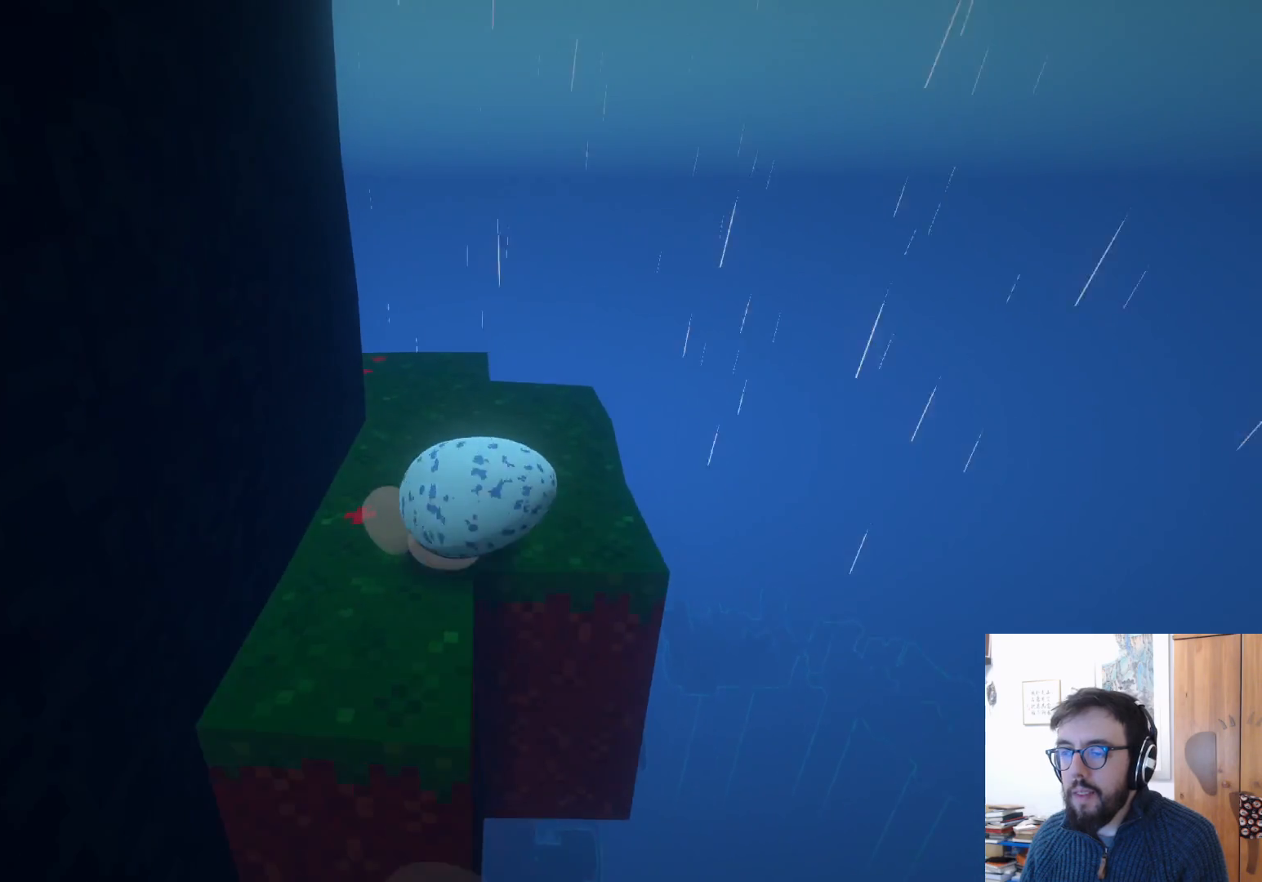
{"buttons": [], "left_stick": "up-left", "right_stick": "center", "events": [[117, "left_stick", "center"], [133, "right_stick", "left"], [400, "right_stick", "center"], [483, "left_stick", "up-left"]]}
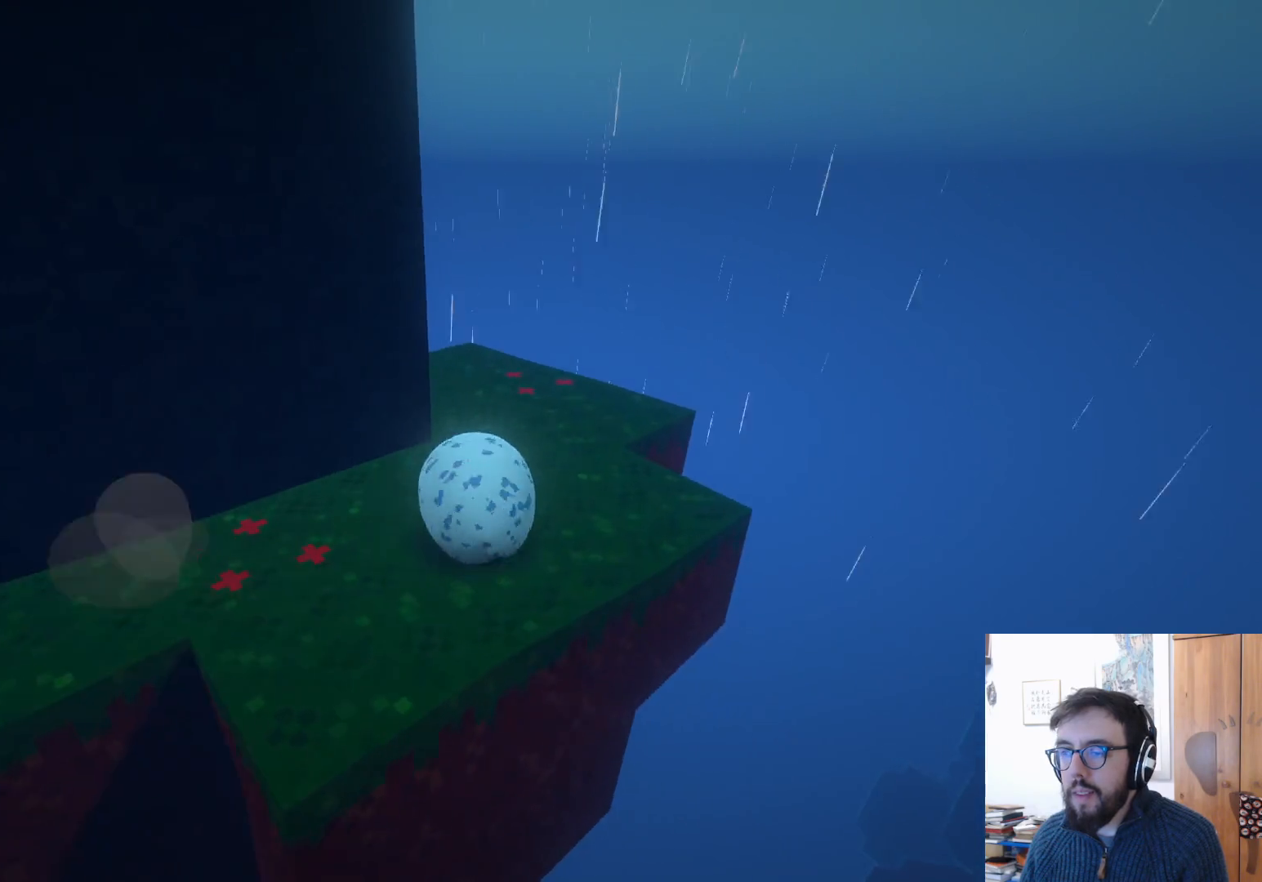
{"buttons": [], "left_stick": "up-left", "right_stick": "down-left", "events": [[133, "right_stick", "down-left"], [367, "right_stick", "center"], [500, "right_stick", "down-left"]]}
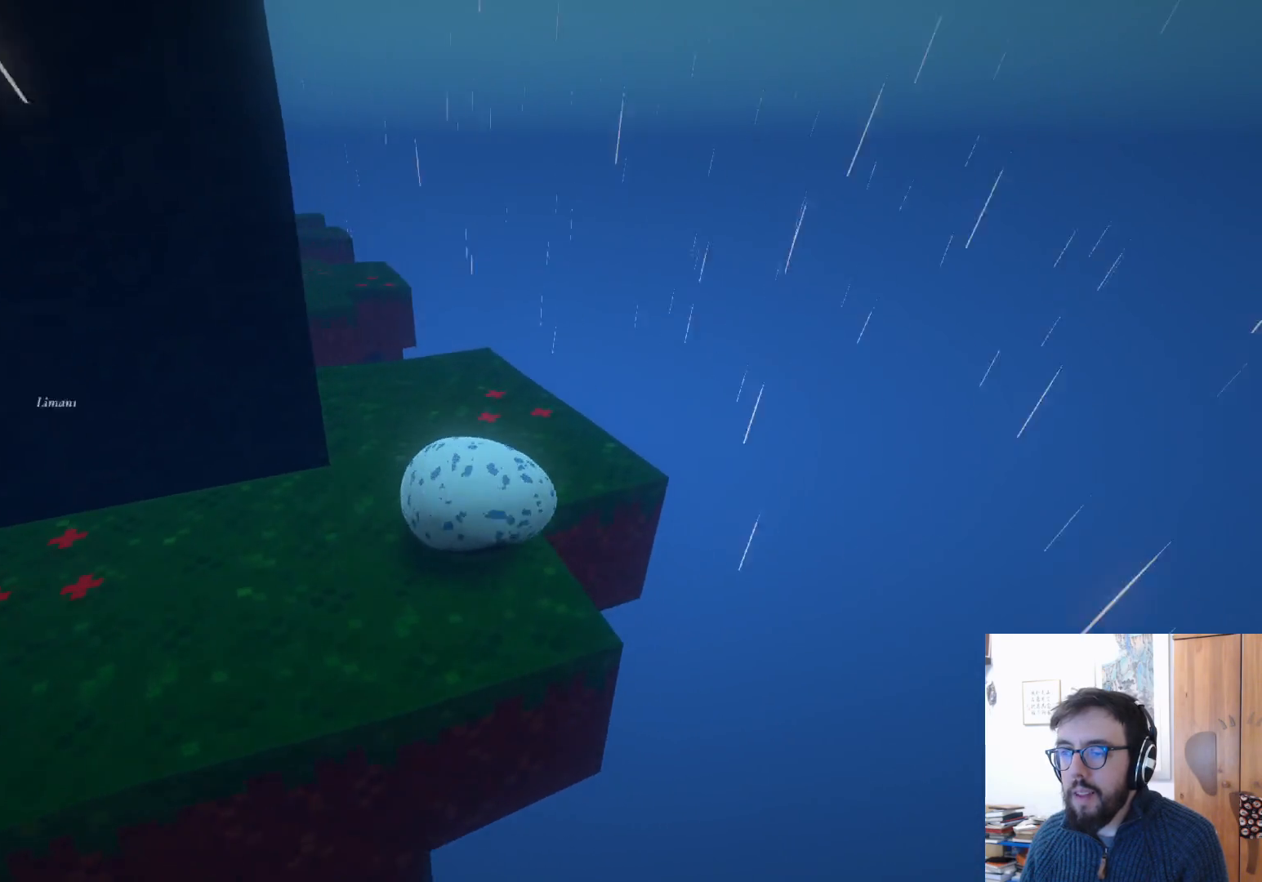
{"buttons": [], "left_stick": "up-left", "right_stick": "center", "events": [[267, "left_stick", "left"], [350, "right_stick", "center"], [467, "left_stick", "up-left"]]}
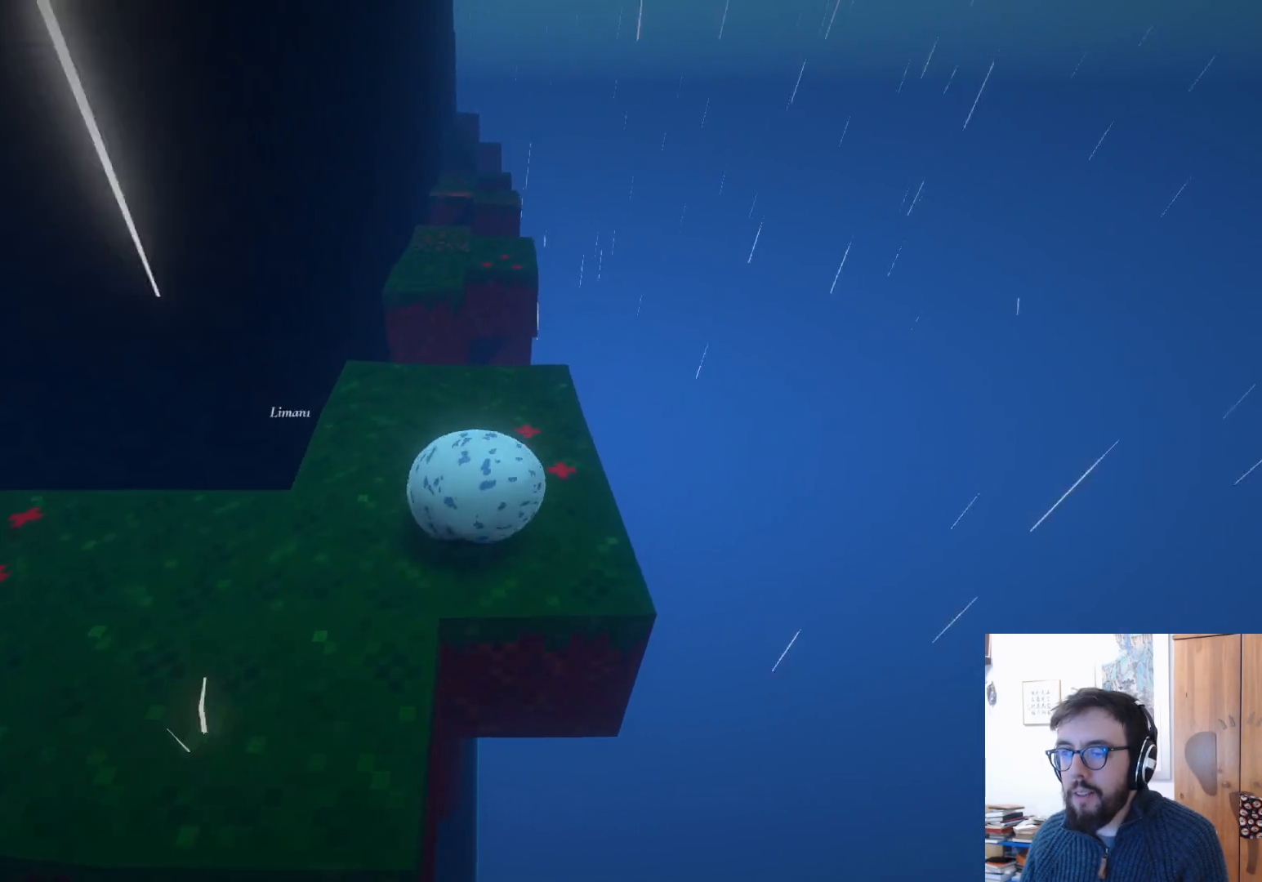
{"buttons": [], "left_stick": "up", "right_stick": "center", "events": [[117, "left_stick", "up"]]}
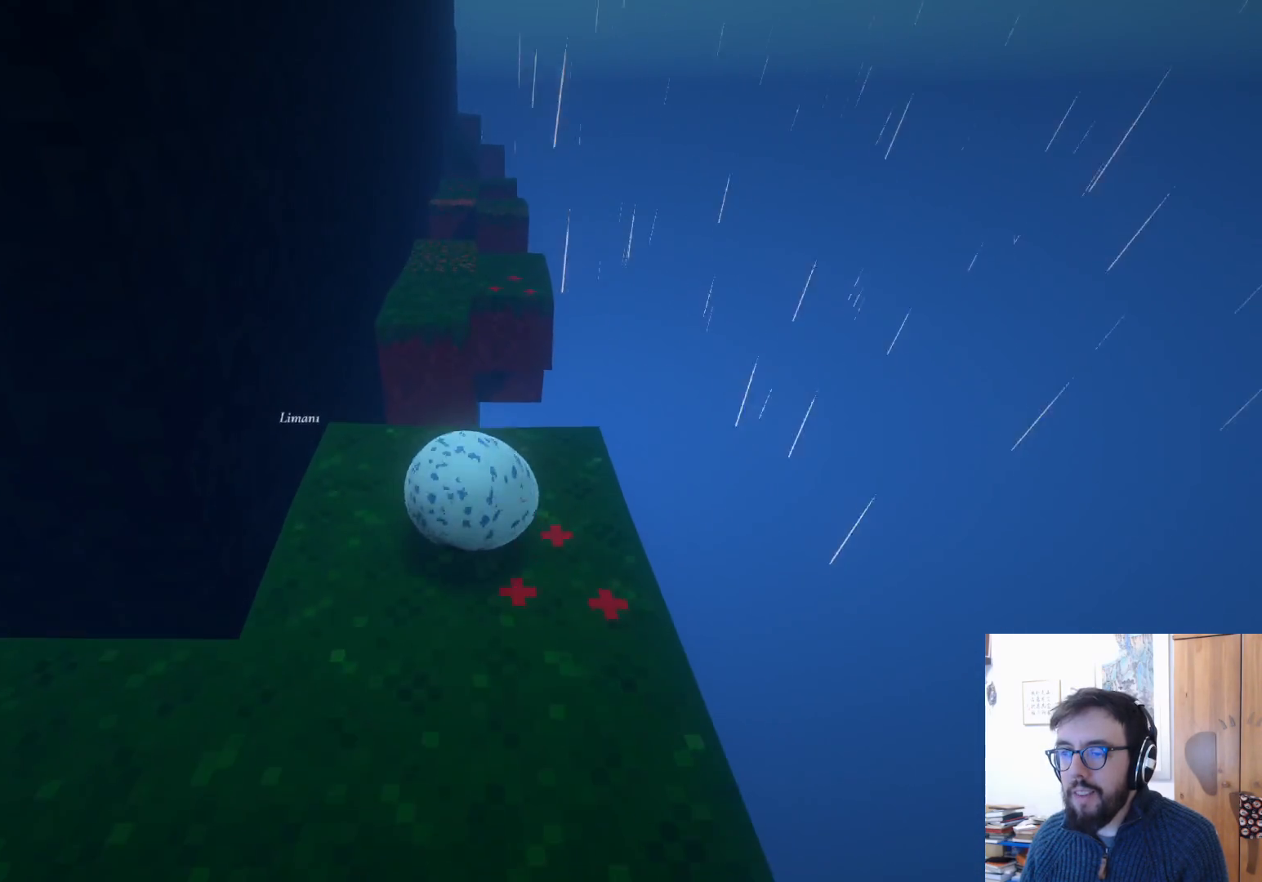
{"buttons": [], "left_stick": "up-right", "right_stick": "center", "events": [[83, "left_stick", "up-right"], [300, "A", "down"], [450, "A", "up"]]}
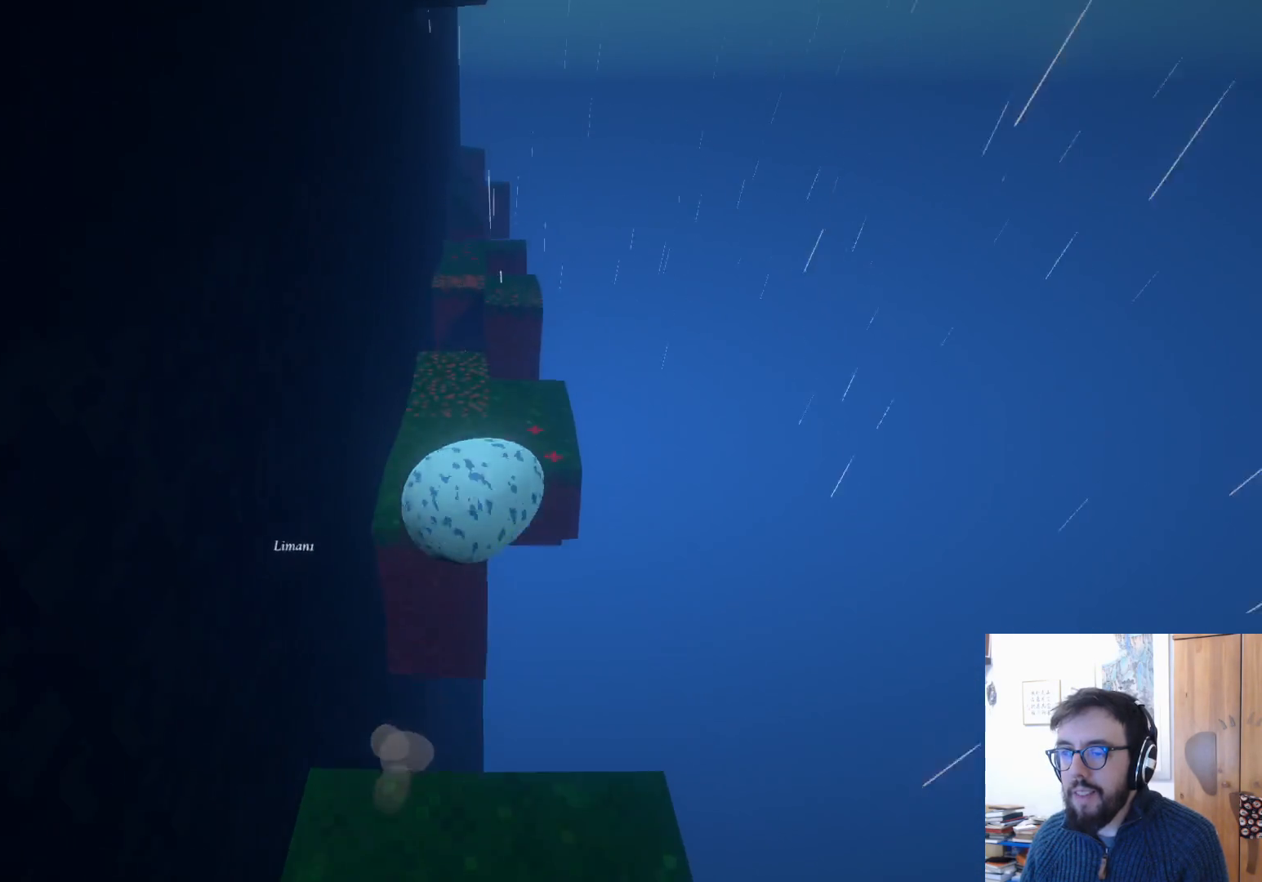
{"buttons": [], "left_stick": "up-right", "right_stick": "center", "events": []}
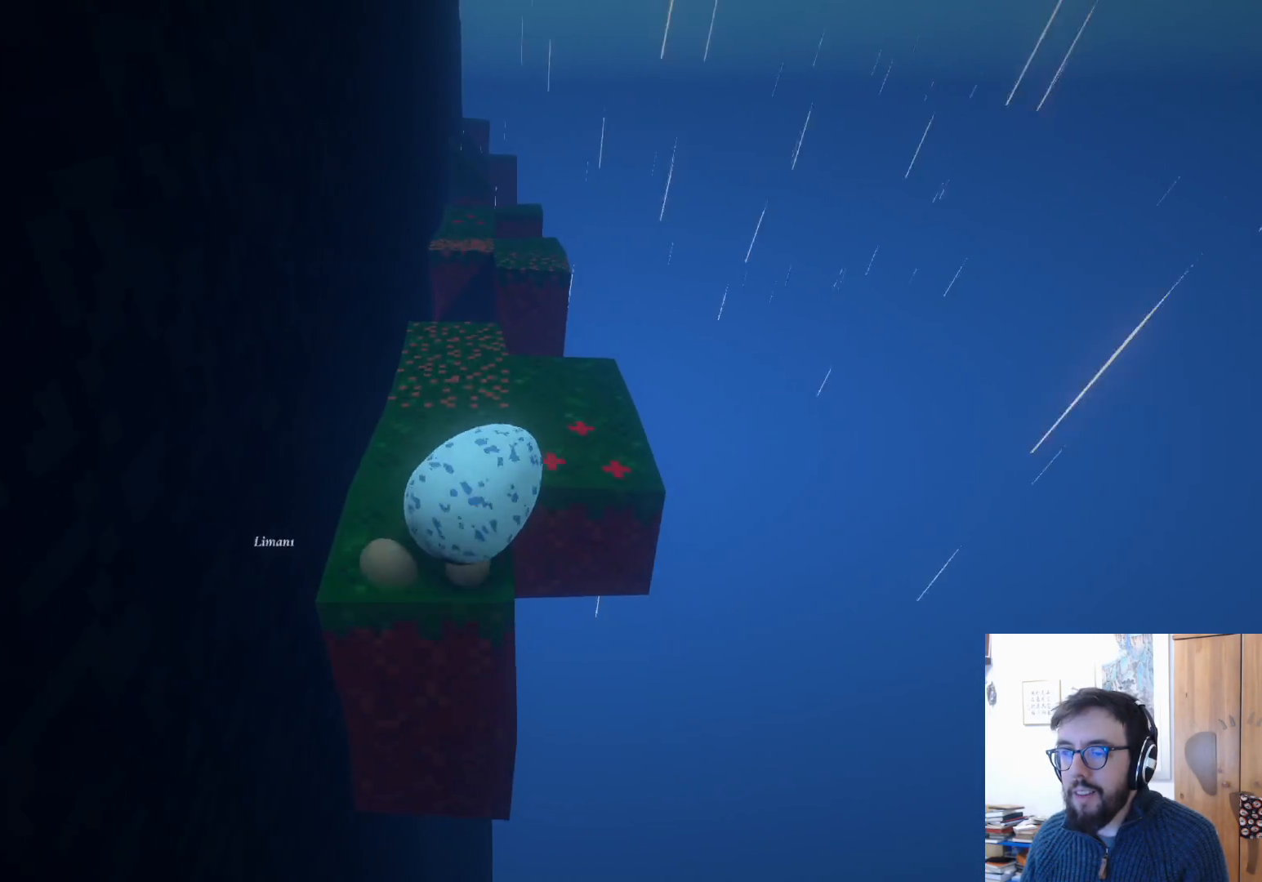
{"buttons": [], "left_stick": "center", "right_stick": "center", "events": [[183, "left_stick", "right"], [200, "right_stick", "down"], [317, "right_stick", "center"], [383, "left_stick", "center"]]}
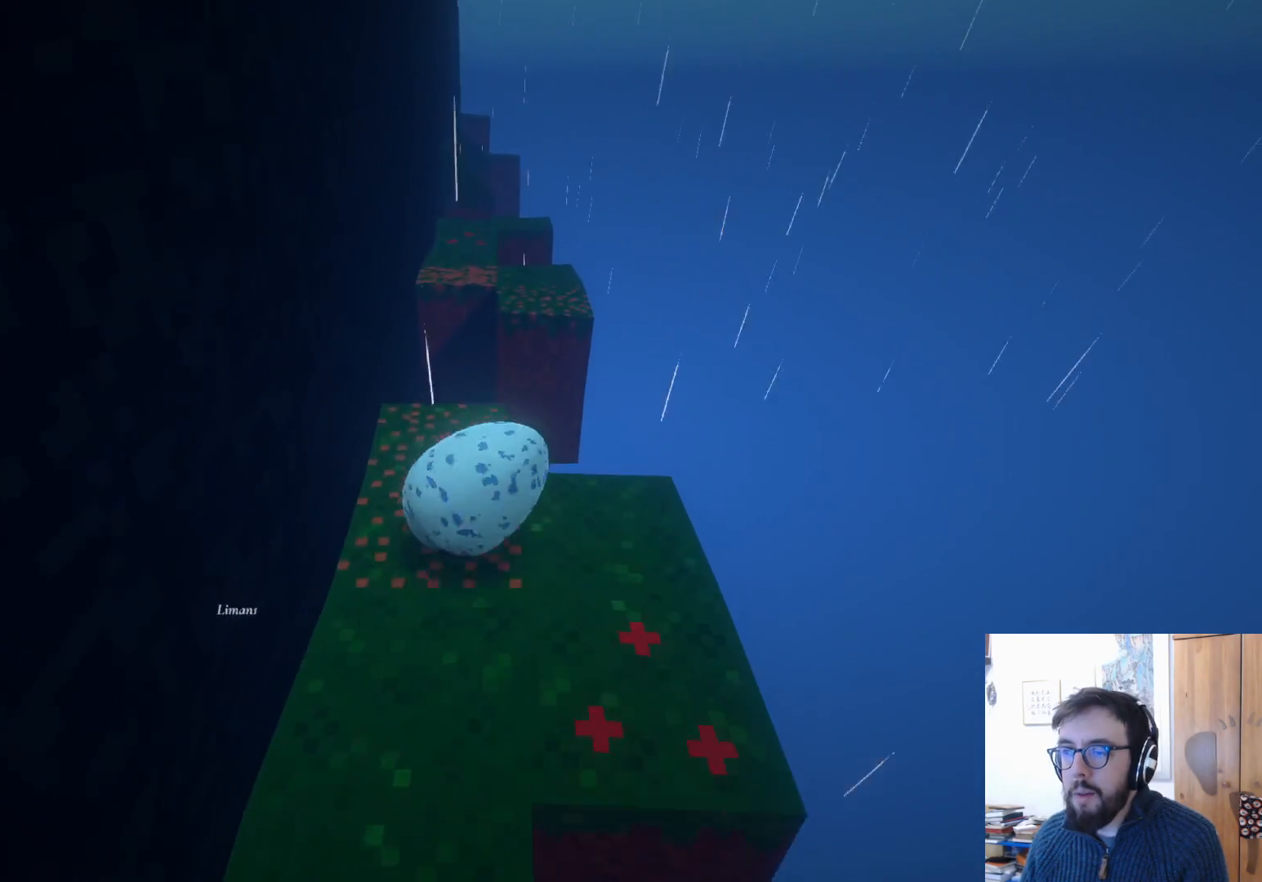
{"buttons": ["A"], "left_stick": "up", "right_stick": "center", "events": [[133, "left_stick", "up"], [433, "A", "down"]]}
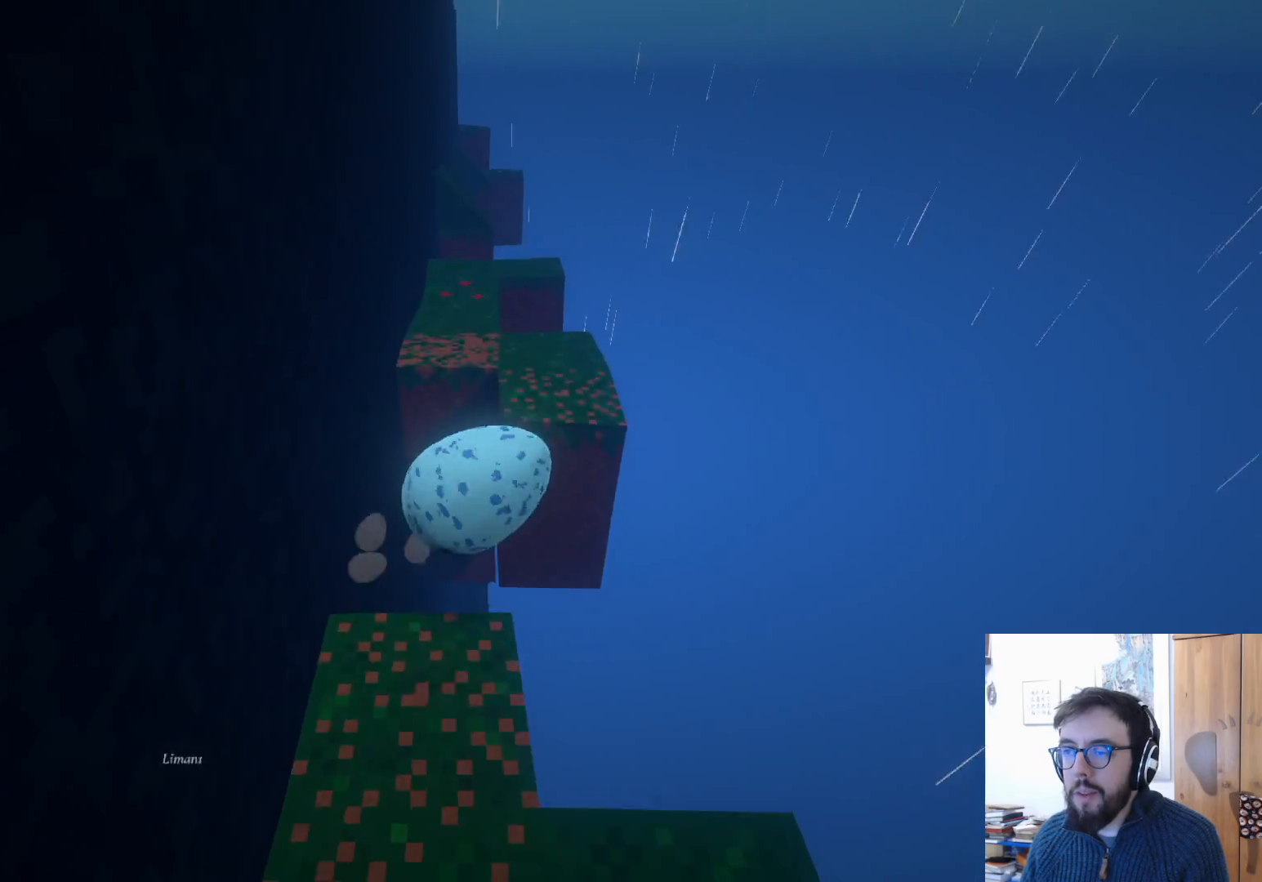
{"buttons": [], "left_stick": "up-right", "right_stick": "center", "events": [[67, "A", "up"], [67, "left_stick", "up-right"]]}
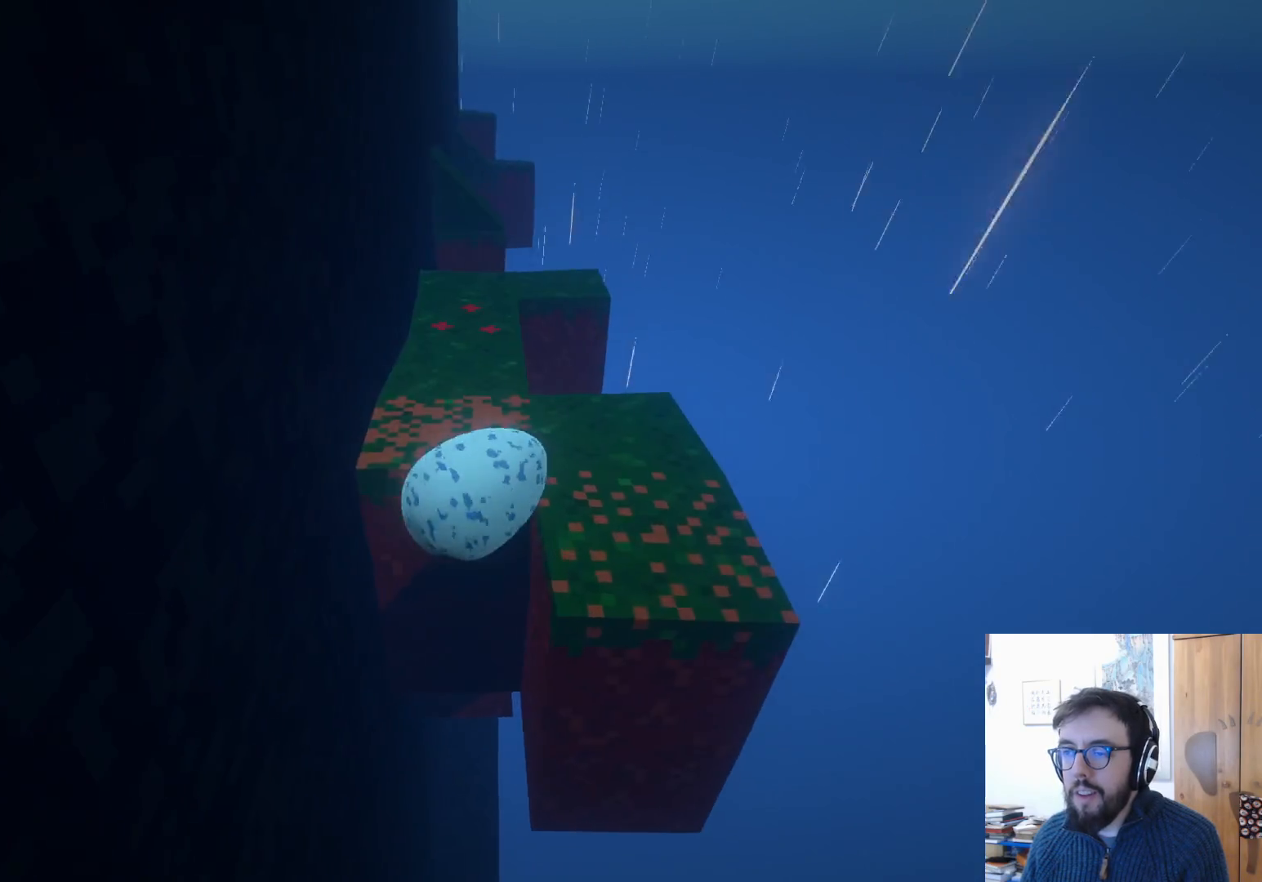
{"buttons": ["B"], "left_stick": "up-right", "right_stick": "center", "events": [[467, "B", "down"]]}
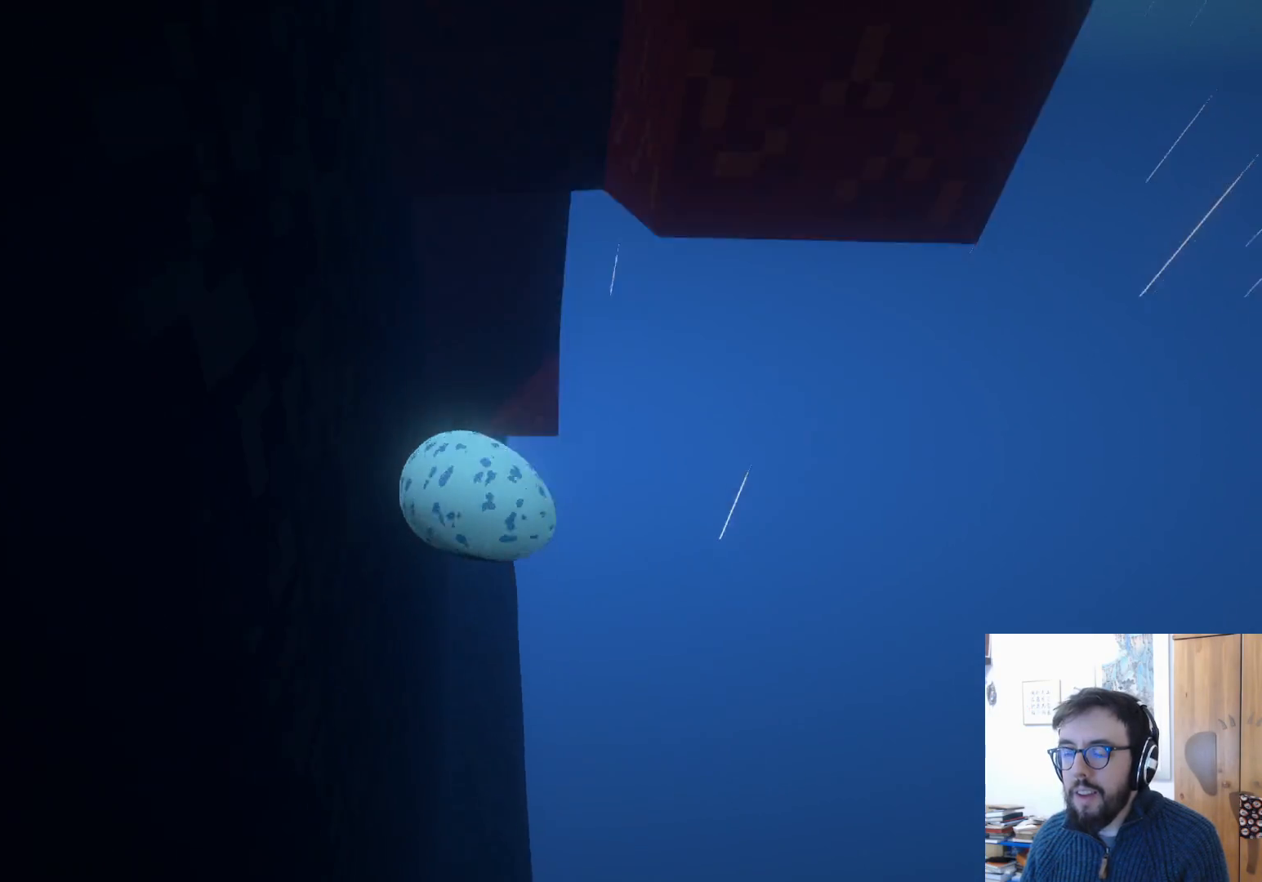
{"buttons": [], "left_stick": "up", "right_stick": "down", "events": [[83, "left_stick", "right"], [100, "B", "up"], [250, "right_stick", "down"], [283, "left_stick", "up"]]}
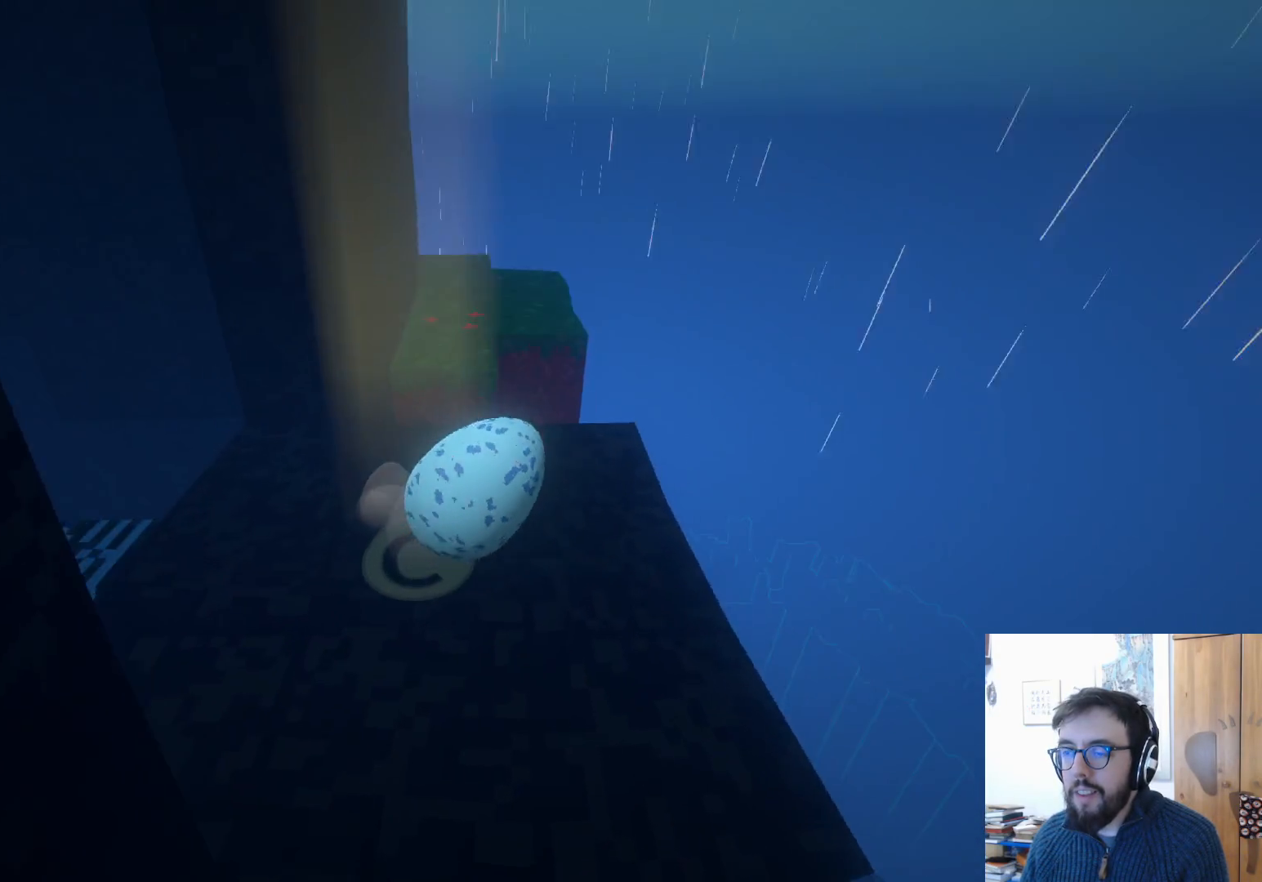
{"buttons": [], "left_stick": "up", "right_stick": "center", "events": [[33, "right_stick", "center"], [183, "right_stick", "down"], [367, "right_stick", "center"]]}
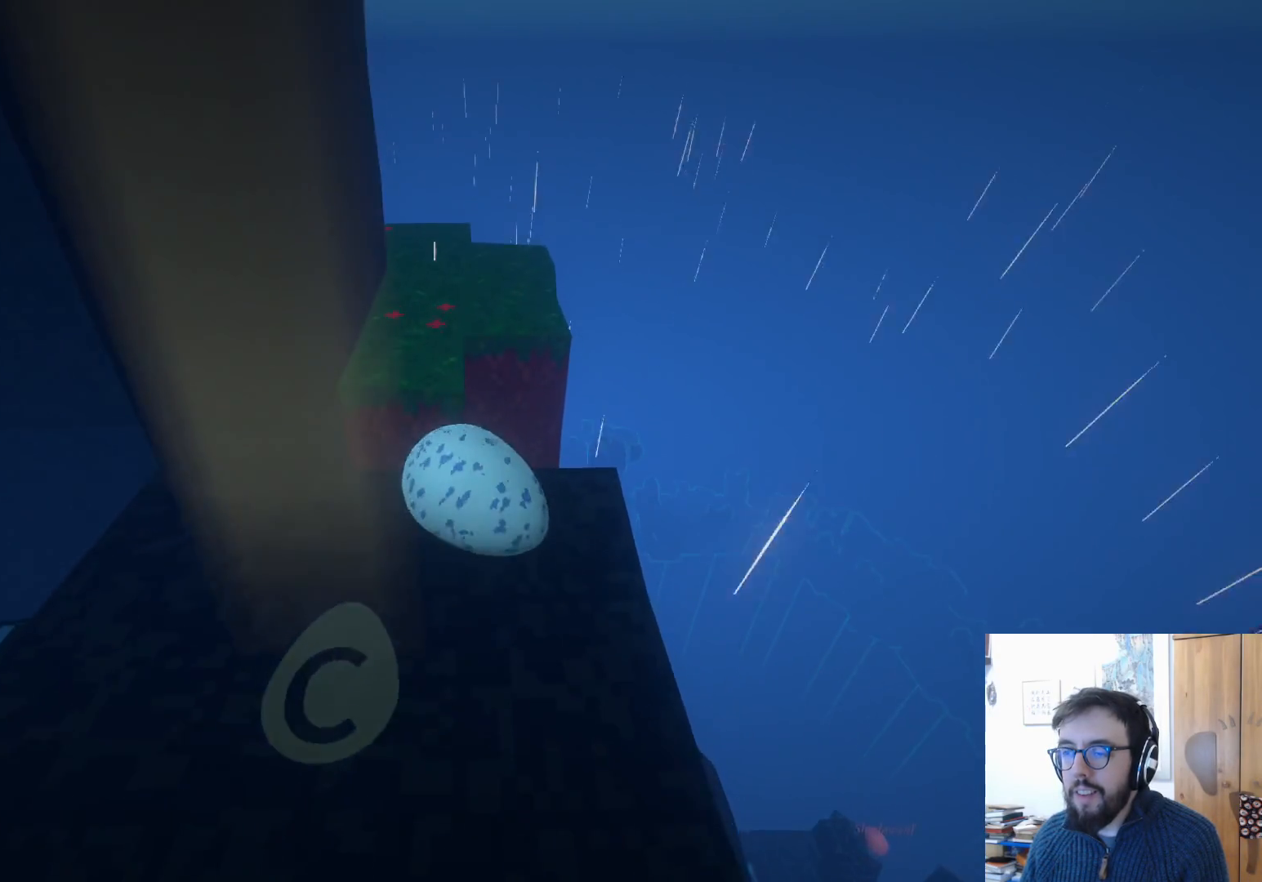
{"buttons": [], "left_stick": "up", "right_stick": "center", "events": [[283, "A", "down"], [433, "A", "up"]]}
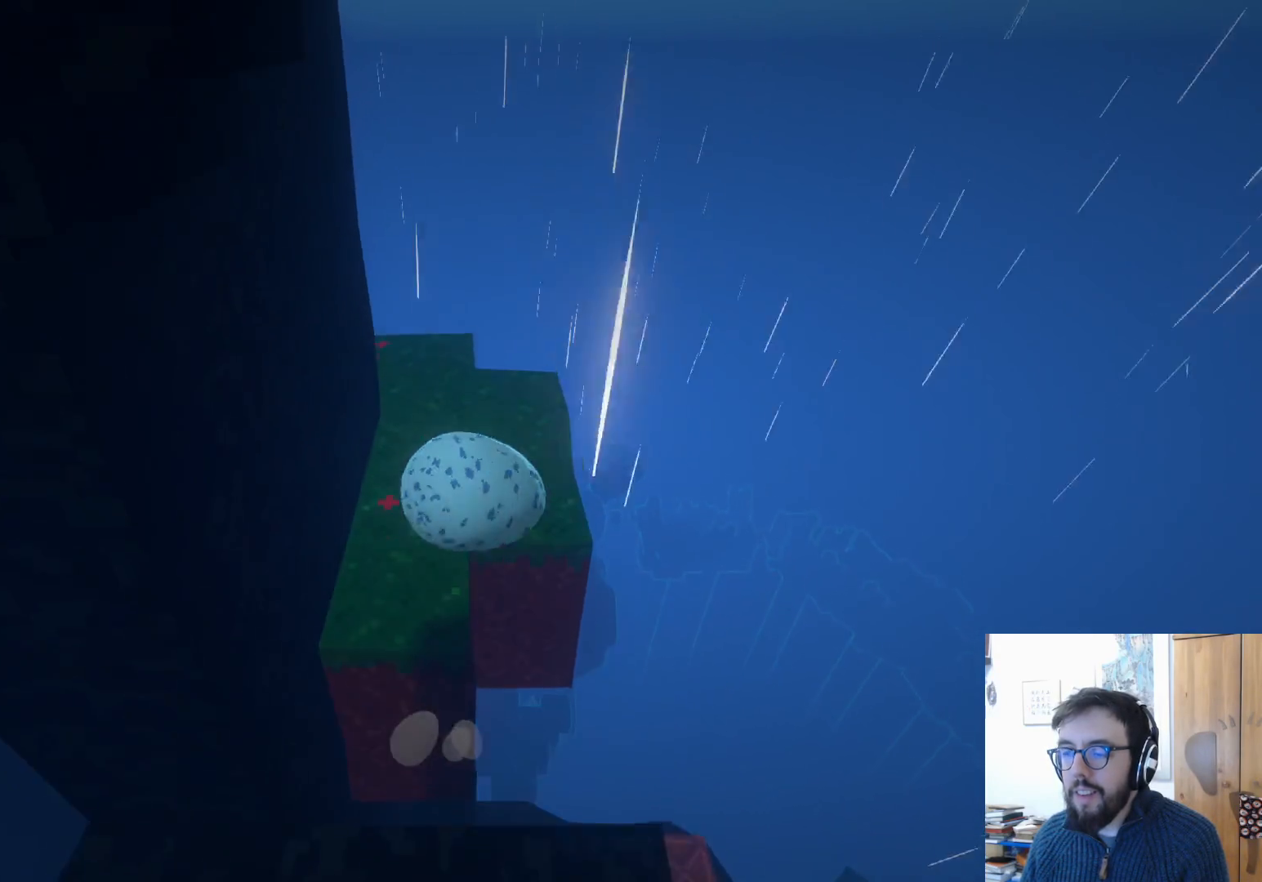
{"buttons": [], "left_stick": "center", "right_stick": "down-left", "events": [[183, "left_stick", "center"], [317, "right_stick", "down"], [450, "right_stick", "down-left"]]}
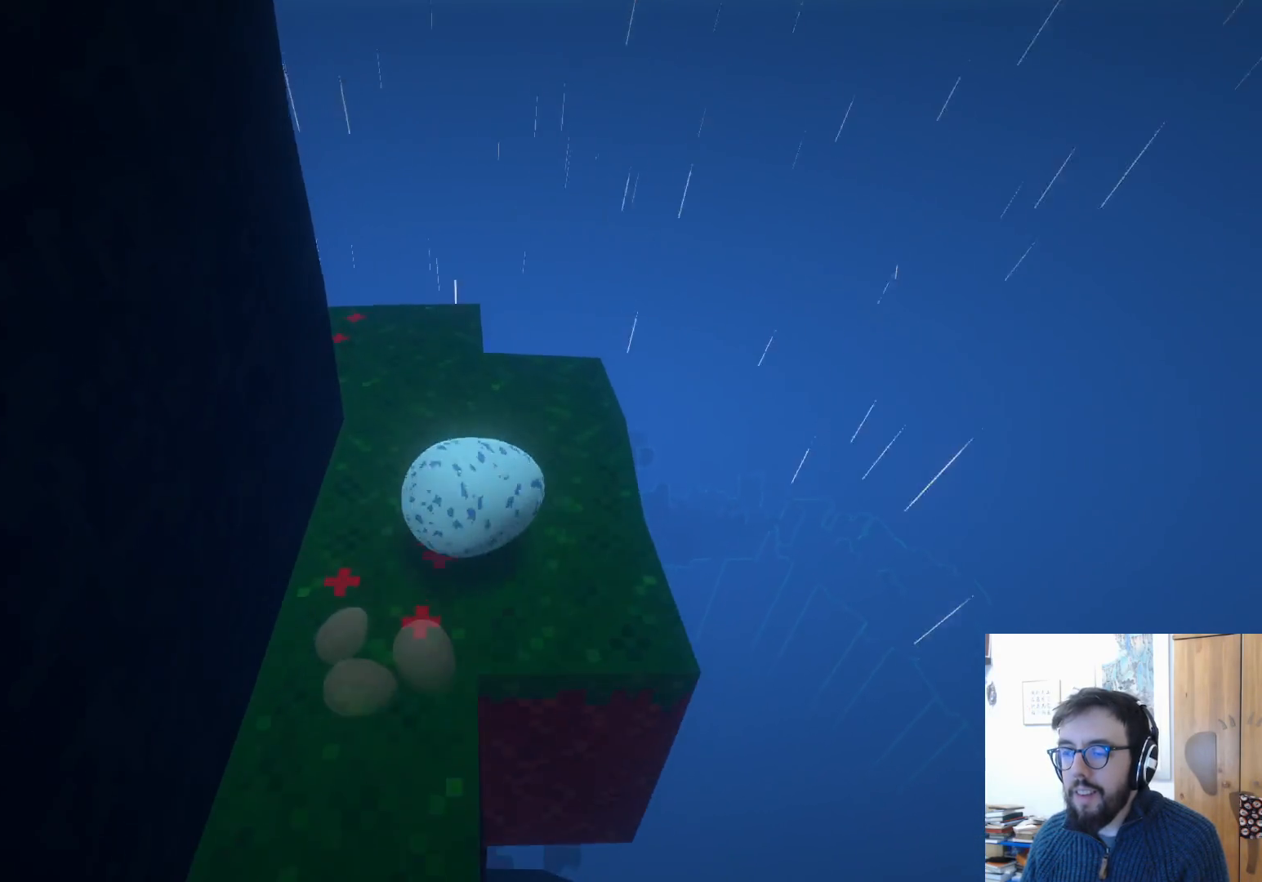
{"buttons": [], "left_stick": "center", "right_stick": "down-left", "events": []}
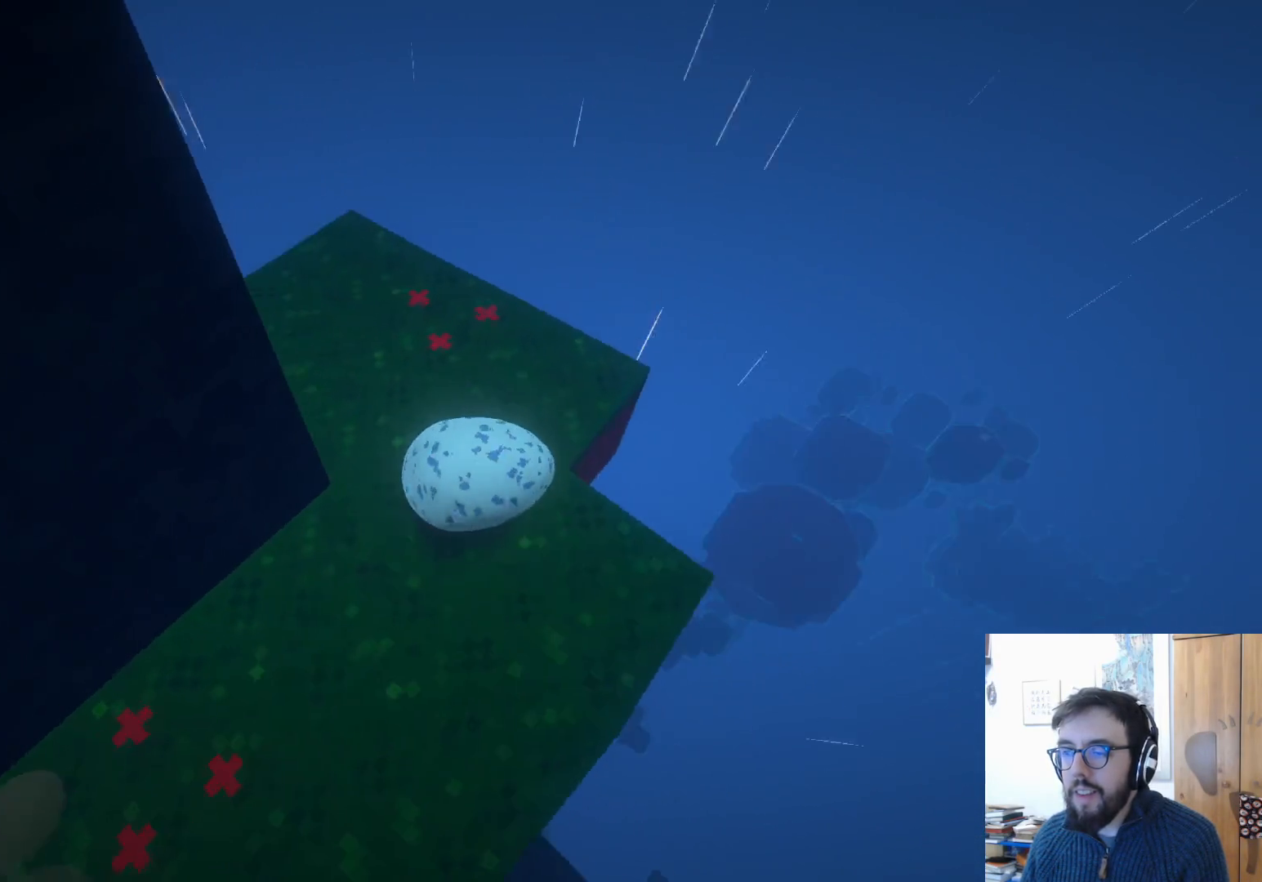
{"buttons": [], "left_stick": "up-left", "right_stick": "up-left", "events": [[17, "right_stick", "left"], [50, "left_stick", "up-left"], [250, "right_stick", "up-left"]]}
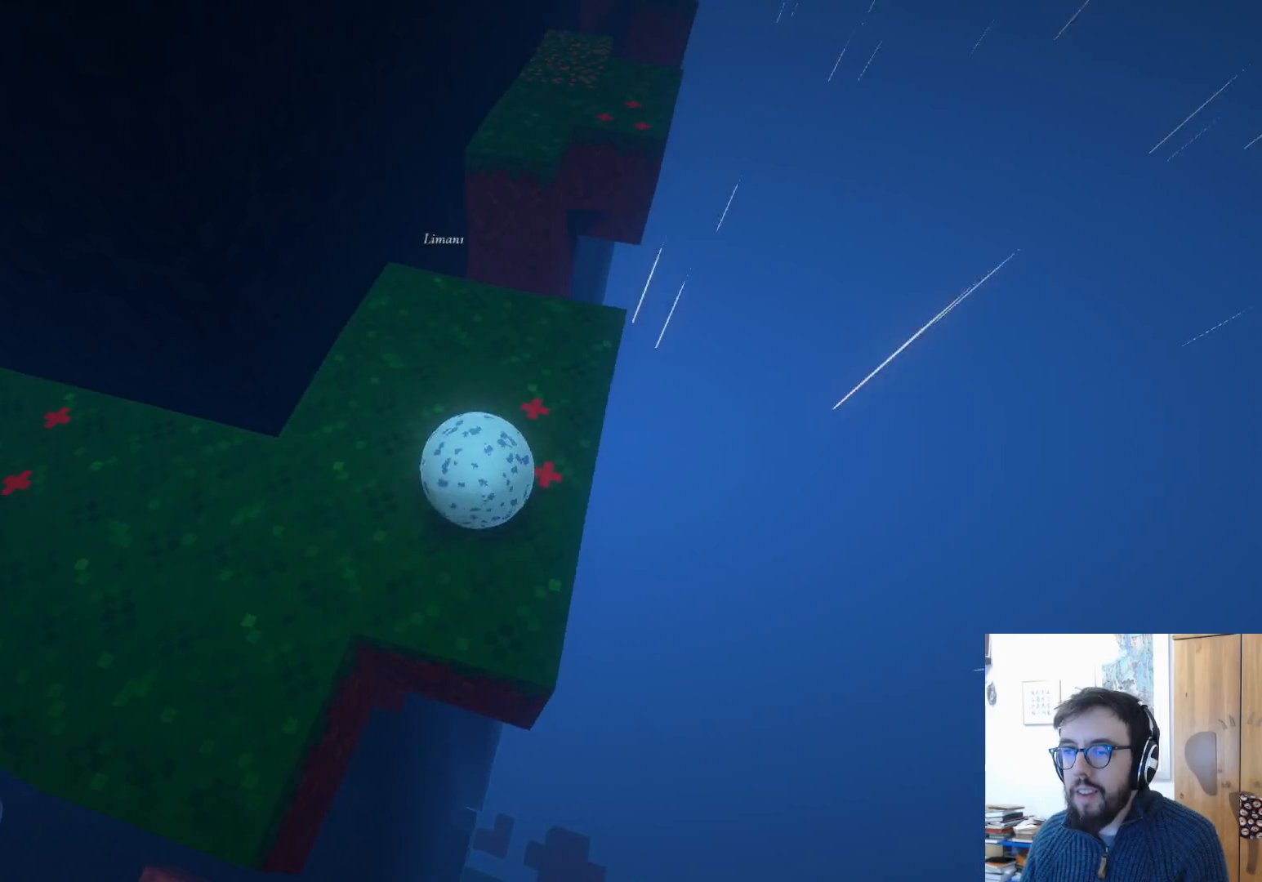
{"buttons": [], "left_stick": "up", "right_stick": "center", "events": [[17, "right_stick", "center"], [67, "left_stick", "up"]]}
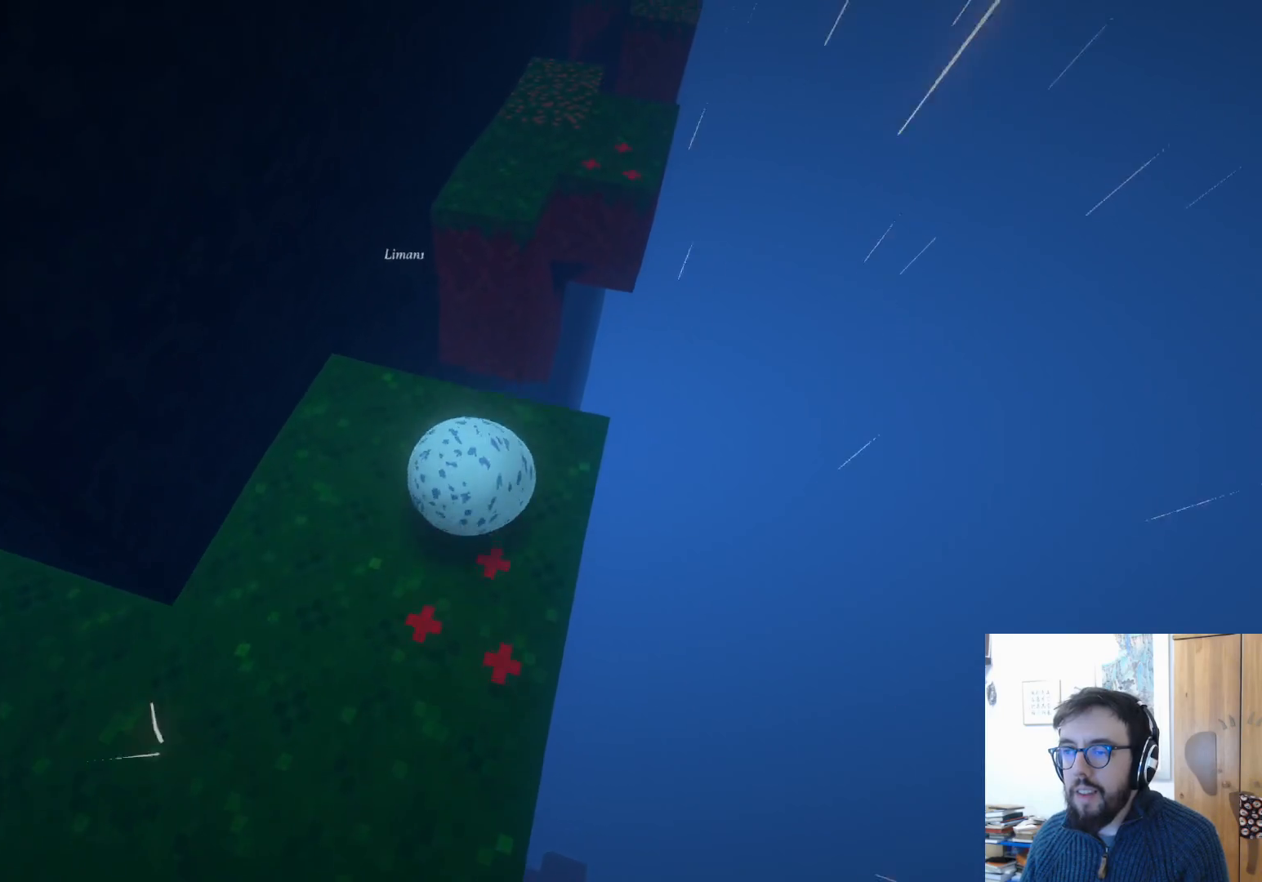
{"buttons": [], "left_stick": "up-right", "right_stick": "center", "events": [[200, "left_stick", "up-right"], [350, "A", "down"], [483, "A", "up"]]}
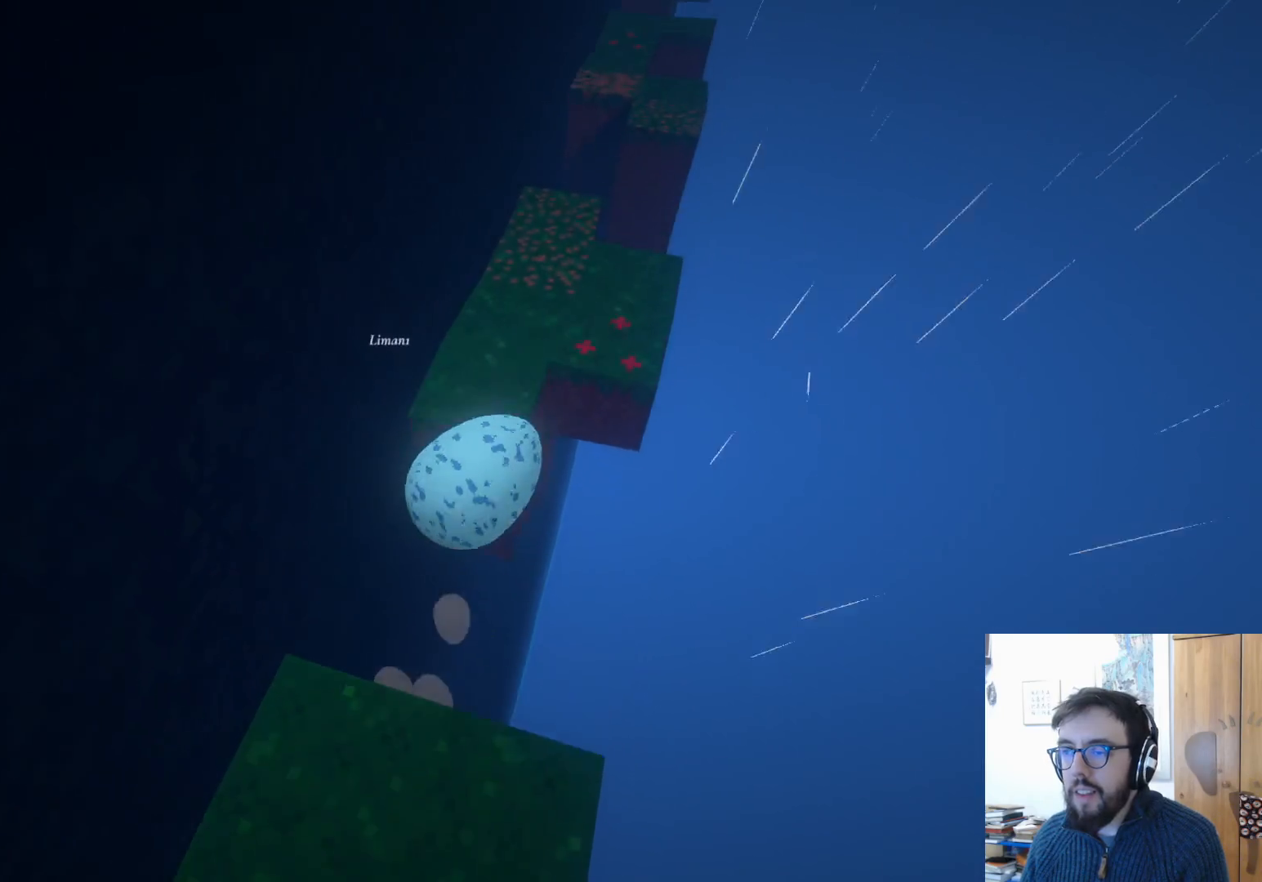
{"buttons": [], "left_stick": "center", "right_stick": "center", "events": [[217, "left_stick", "right"], [217, "right_stick", "up-right"], [417, "right_stick", "center"], [483, "left_stick", "center"]]}
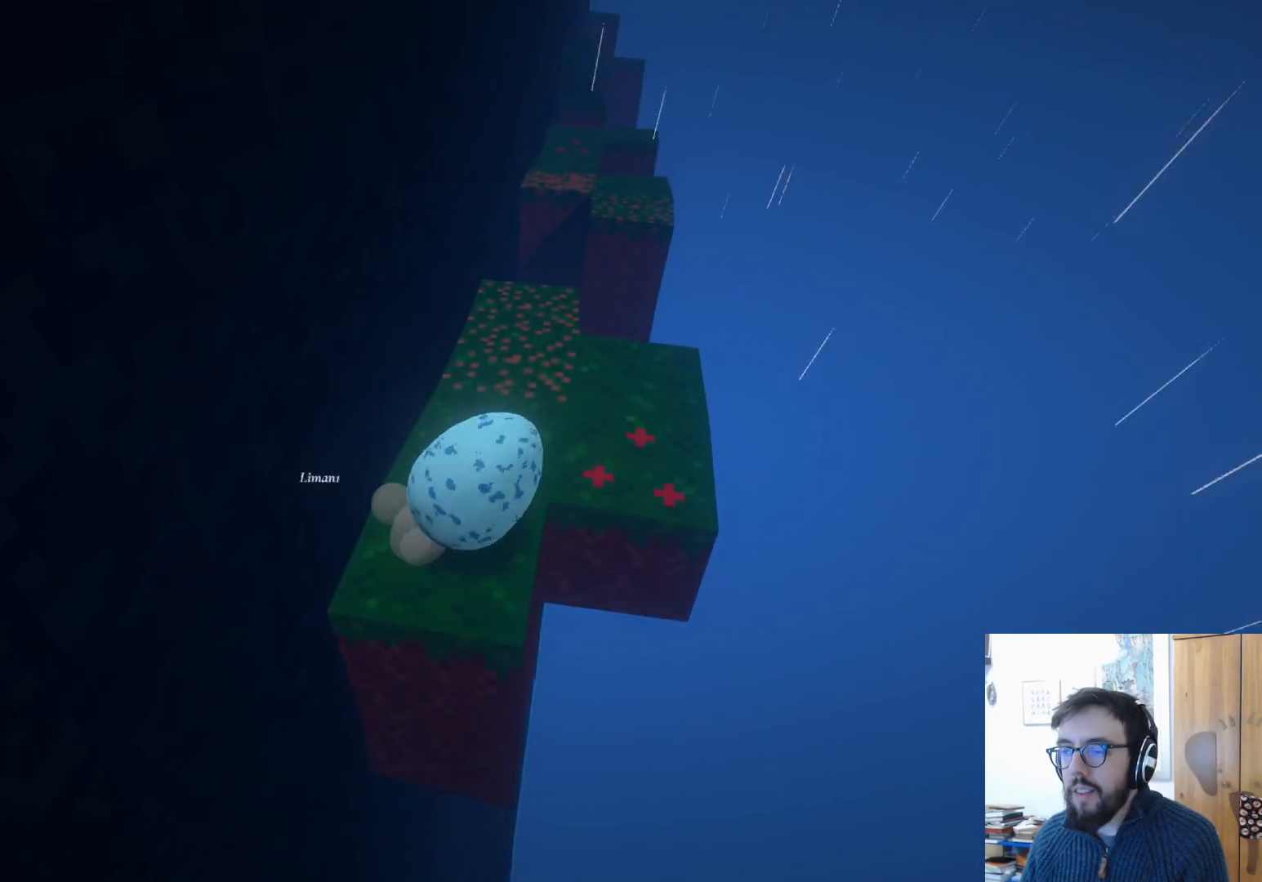
{"buttons": [], "left_stick": "up-right", "right_stick": "center", "events": [[150, "right_stick", "down-right"], [183, "left_stick", "right"], [267, "left_stick", "up-right"], [367, "right_stick", "center"]]}
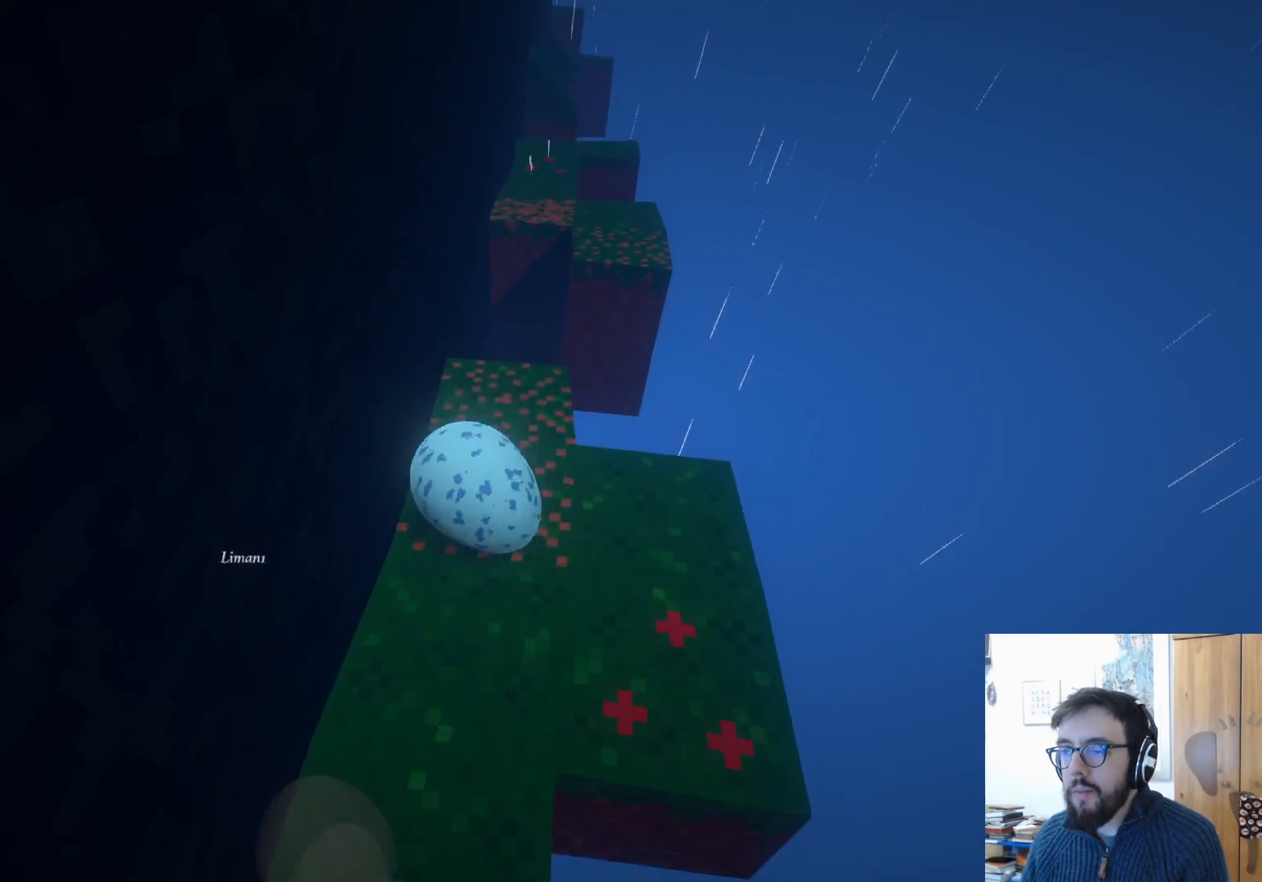
{"buttons": ["A"], "left_stick": "up-left", "right_stick": "center", "events": [[283, "left_stick", "up"], [467, "A", "down"], [483, "left_stick", "up-left"]]}
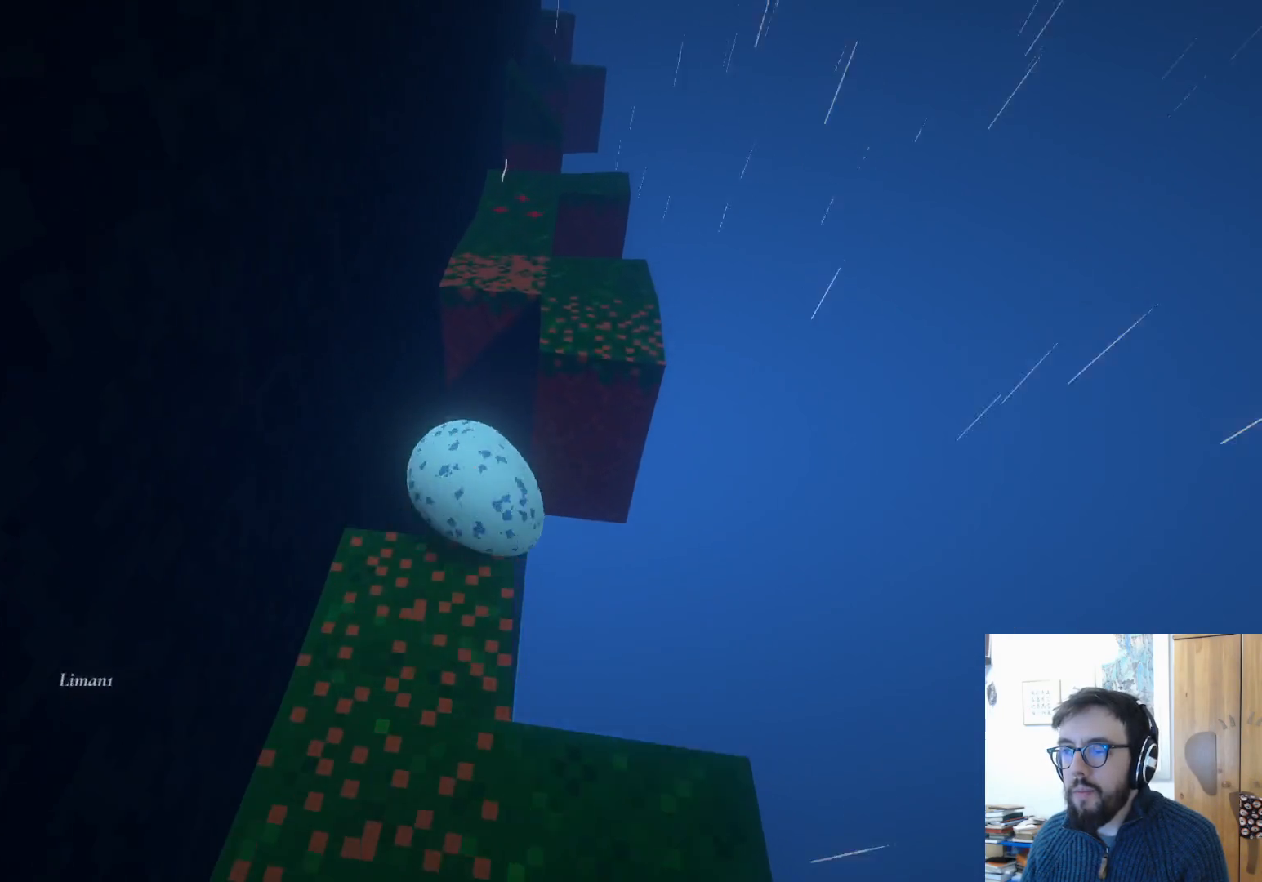
{"buttons": [], "left_stick": "up", "right_stick": "center", "events": [[217, "left_stick", "up"], [483, "A", "up"]]}
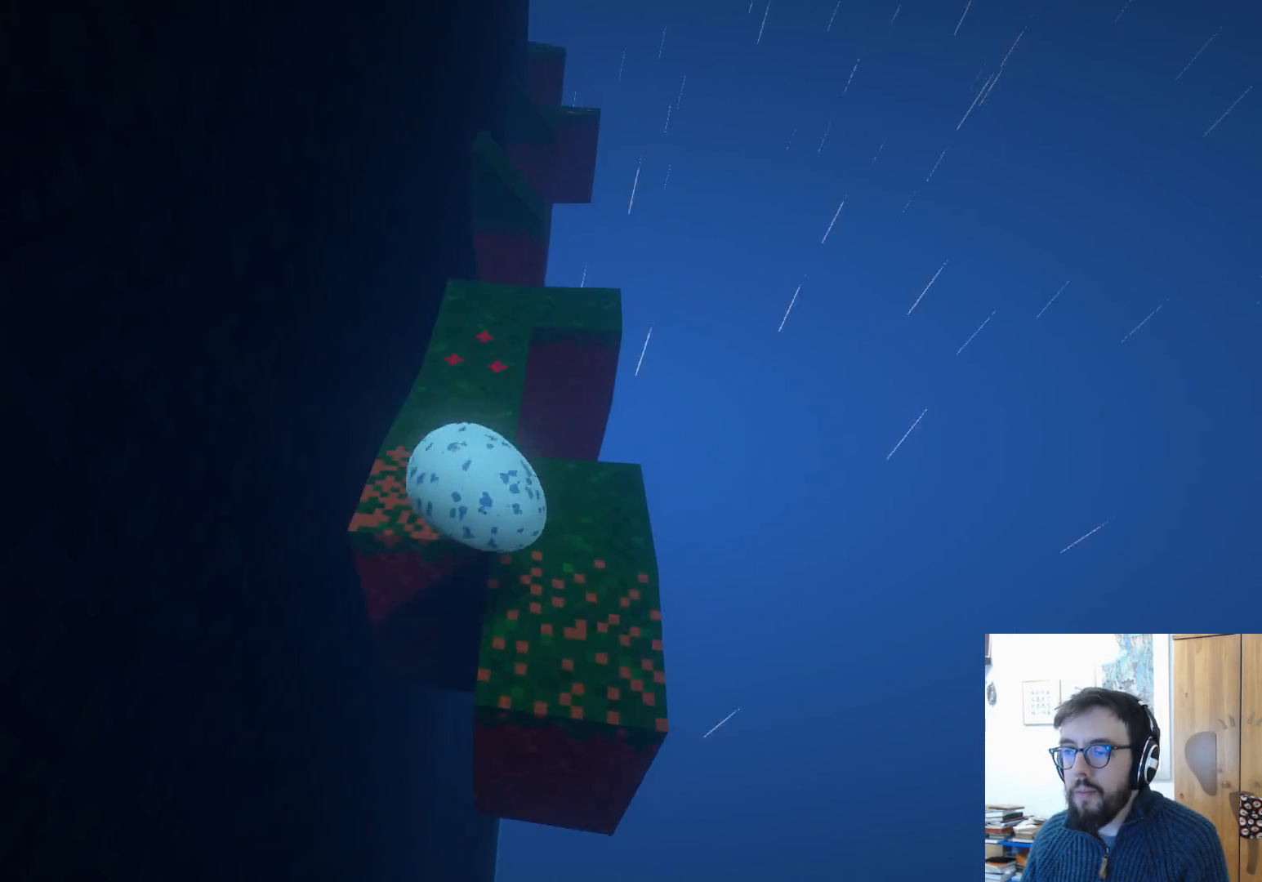
{"buttons": [], "left_stick": "up-right", "right_stick": "center", "events": [[200, "left_stick", "center"], [383, "left_stick", "up-left"], [500, "left_stick", "up-right"]]}
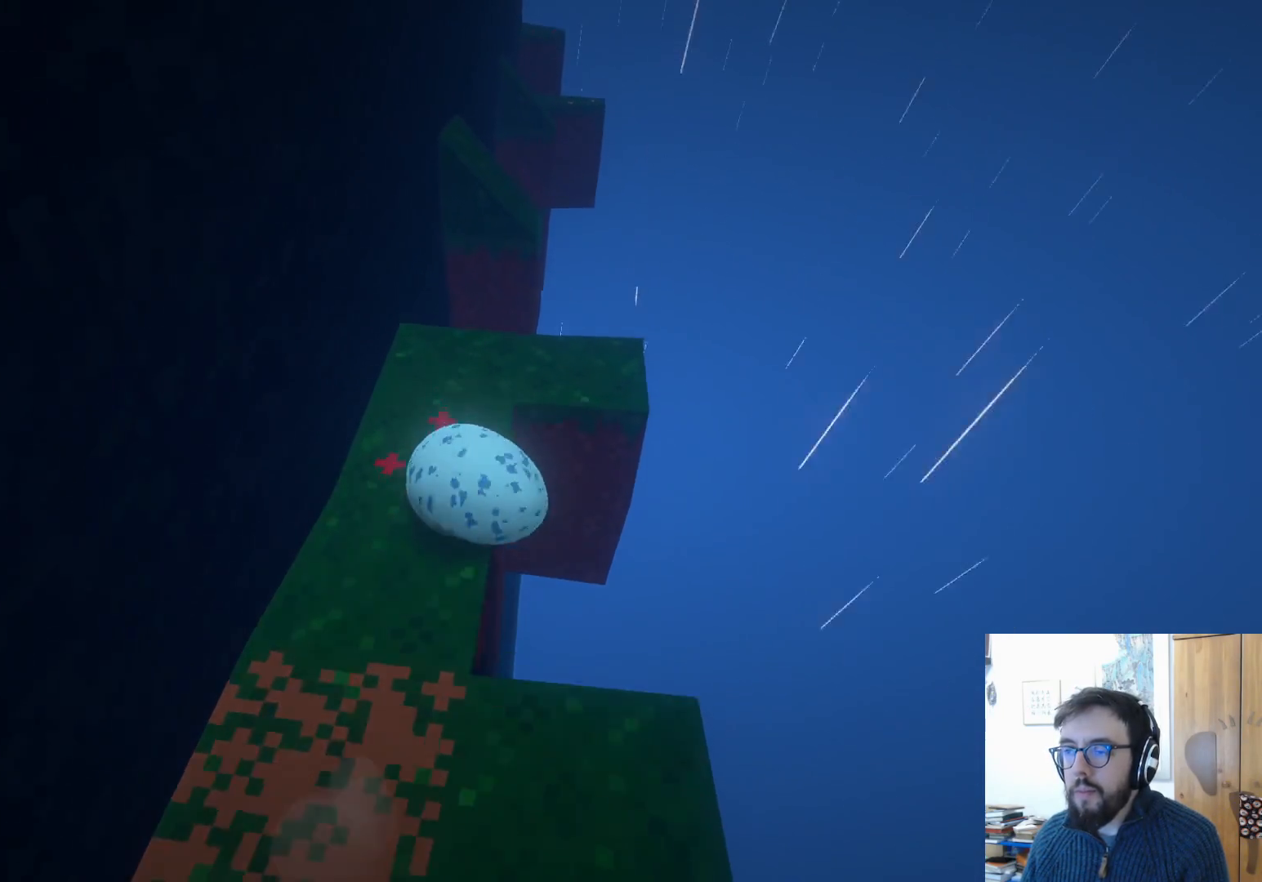
{"buttons": ["A"], "left_stick": "up", "right_stick": "center", "events": [[267, "left_stick", "up"], [483, "A", "down"]]}
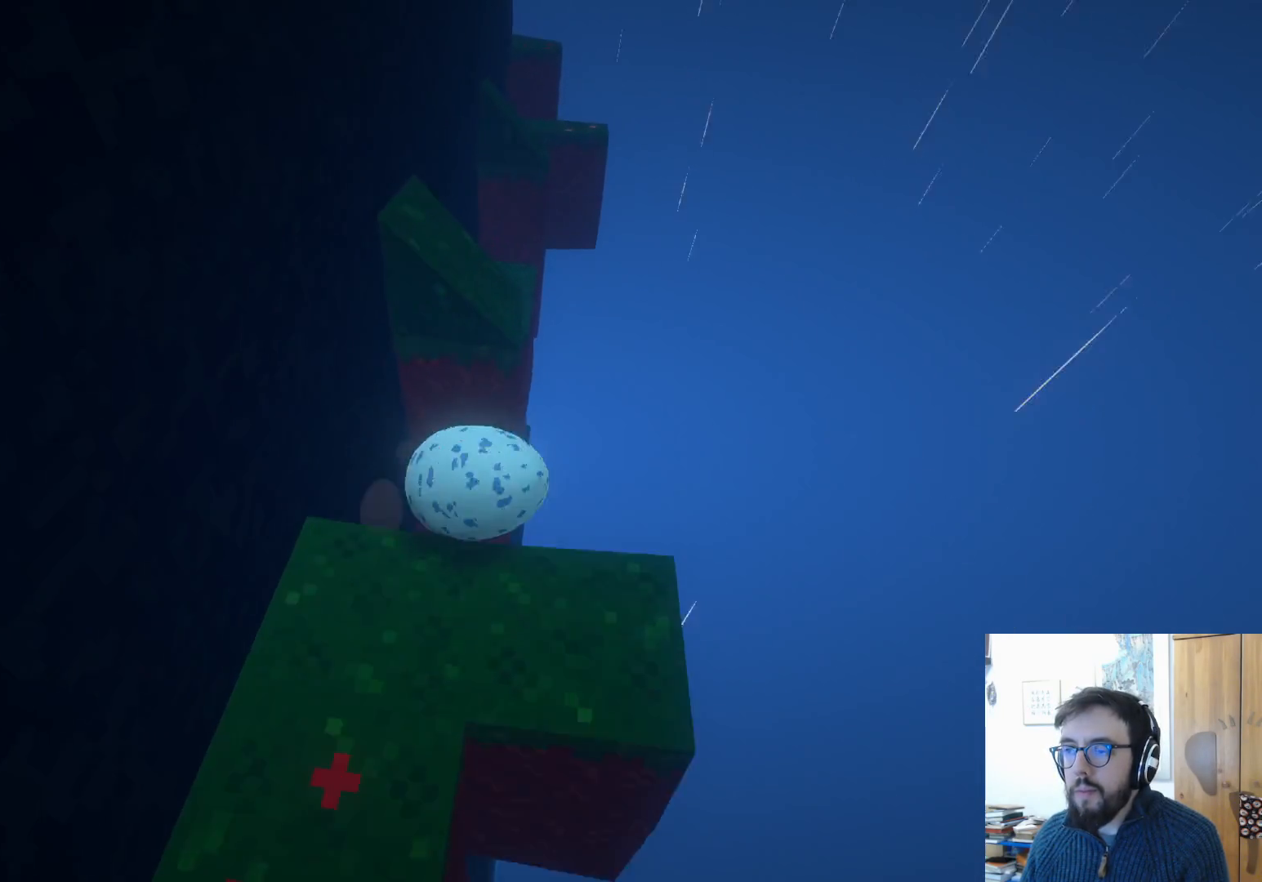
{"buttons": [], "left_stick": "down-left", "right_stick": "center", "events": [[133, "A", "up"], [150, "left_stick", "center"], [267, "left_stick", "down-left"]]}
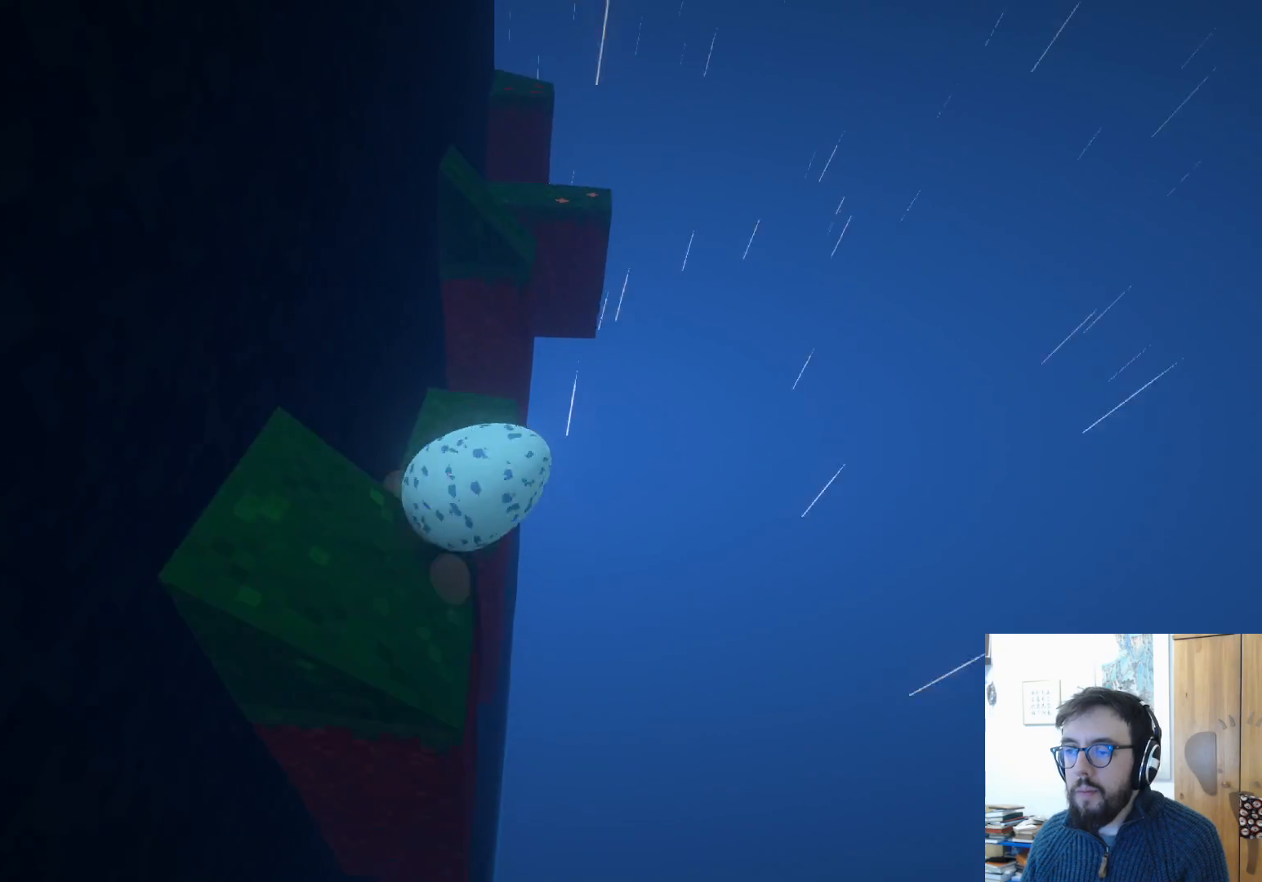
{"buttons": [], "left_stick": "down-left", "right_stick": "center", "events": []}
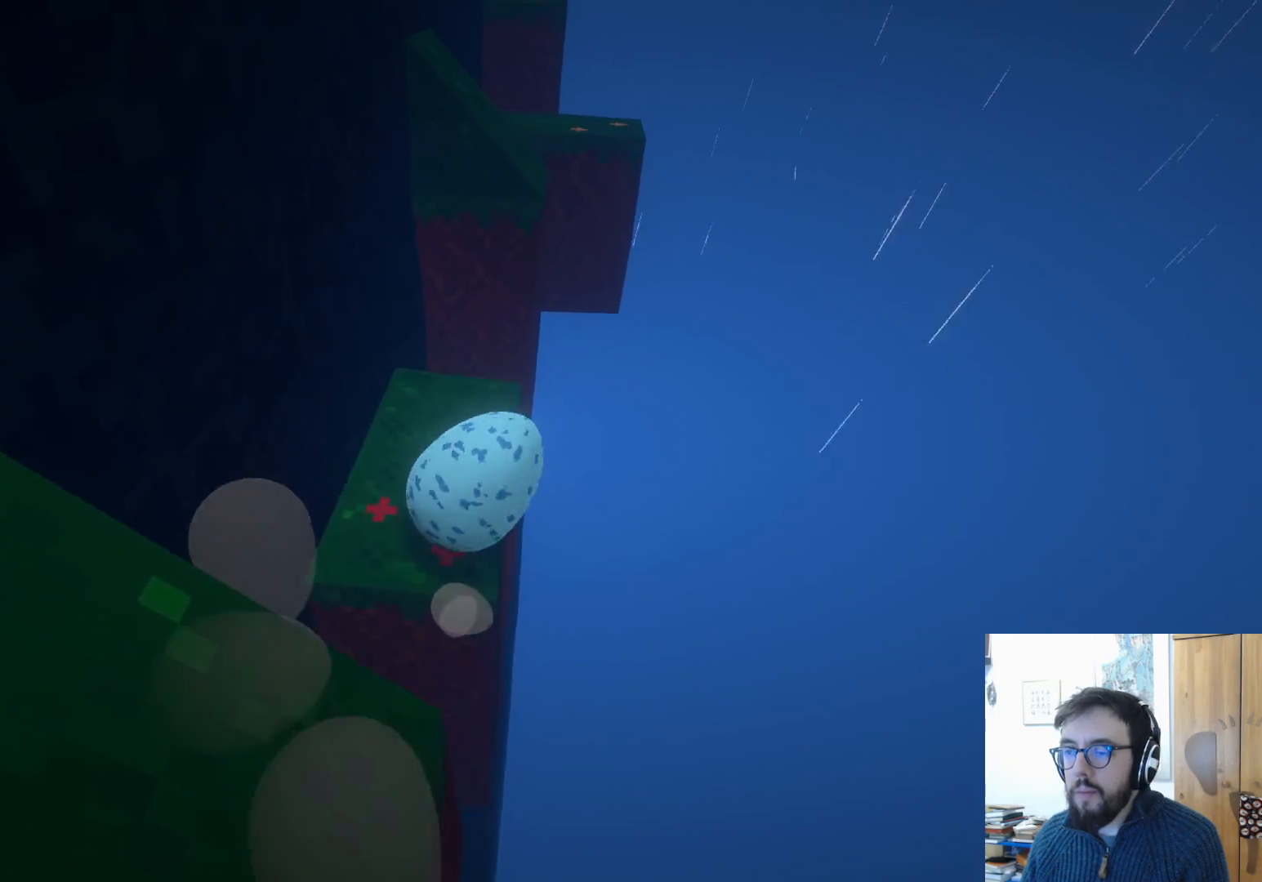
{"buttons": [], "left_stick": "down-right", "right_stick": "center", "events": [[83, "left_stick", "down"], [317, "left_stick", "down-right"]]}
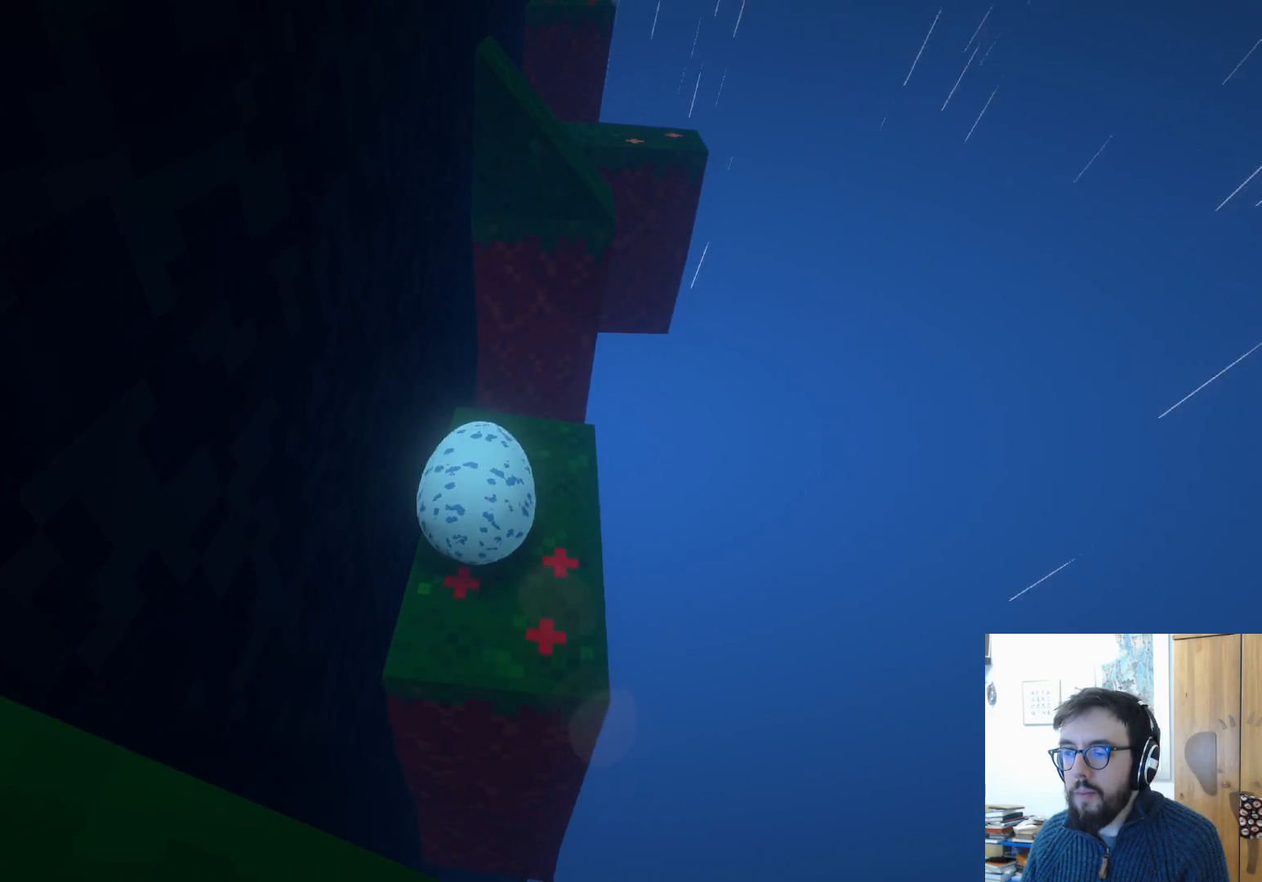
{"buttons": [], "left_stick": "down-left", "right_stick": "center", "events": [[67, "left_stick", "right"], [217, "left_stick", "center"], [350, "left_stick", "down-left"]]}